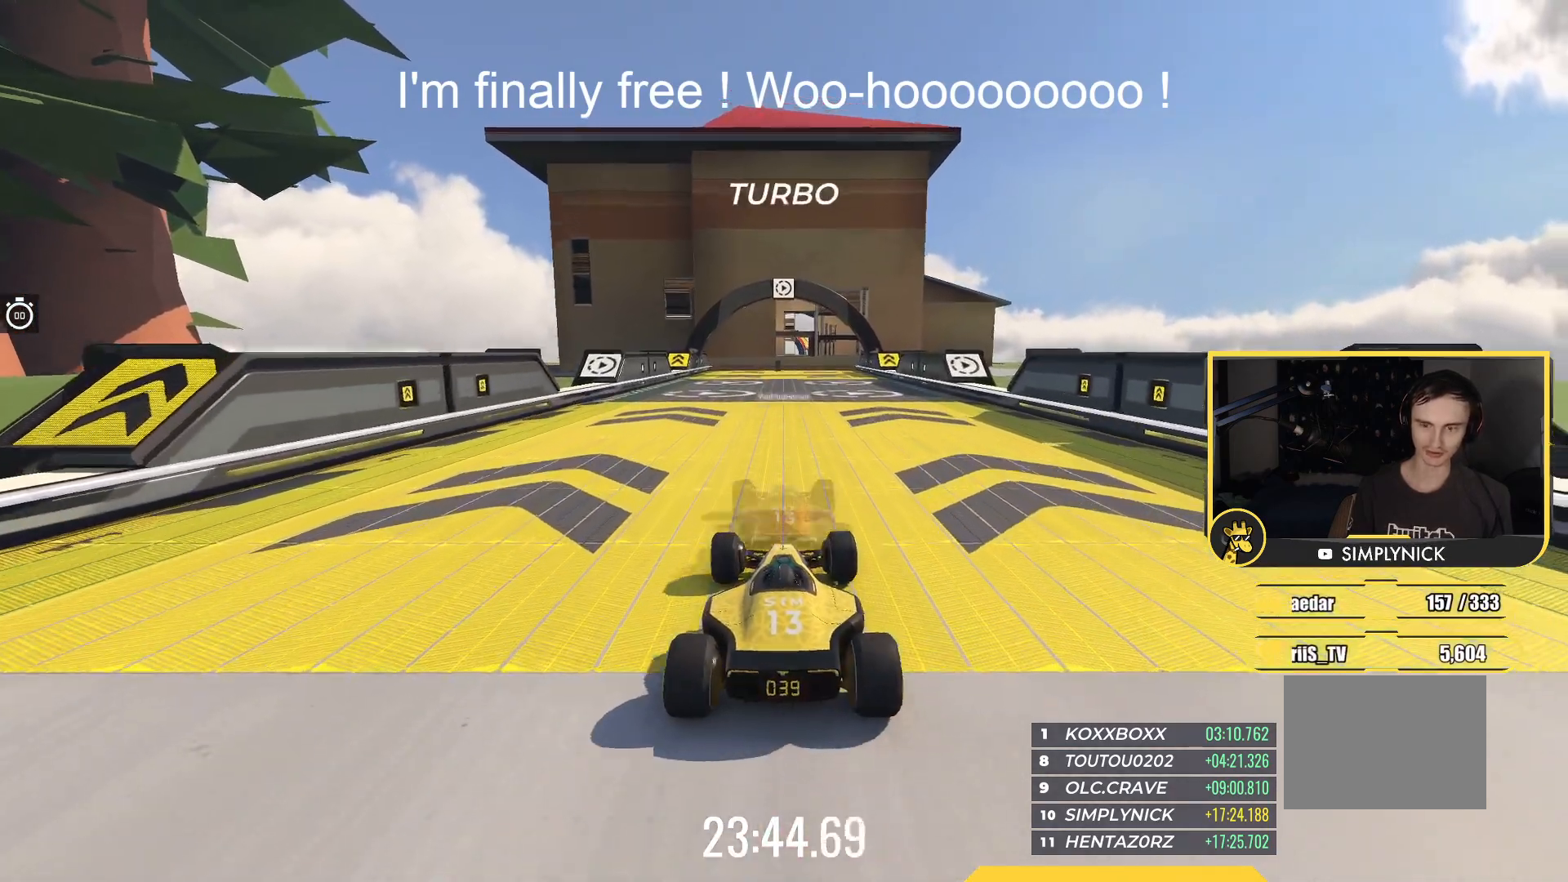
Gameplay with keyboard; each line is a JSON object with the keys held at the frame after it. "events" lists presses ("down") and releases ("up") of "down", "left", "right" and "up" between this image and that frame as [ms after this image, input, new state], when the widget could be followed in between. No other keys are recorded. Mouse input is not recorded.
{"keys": ["up"], "events": []}
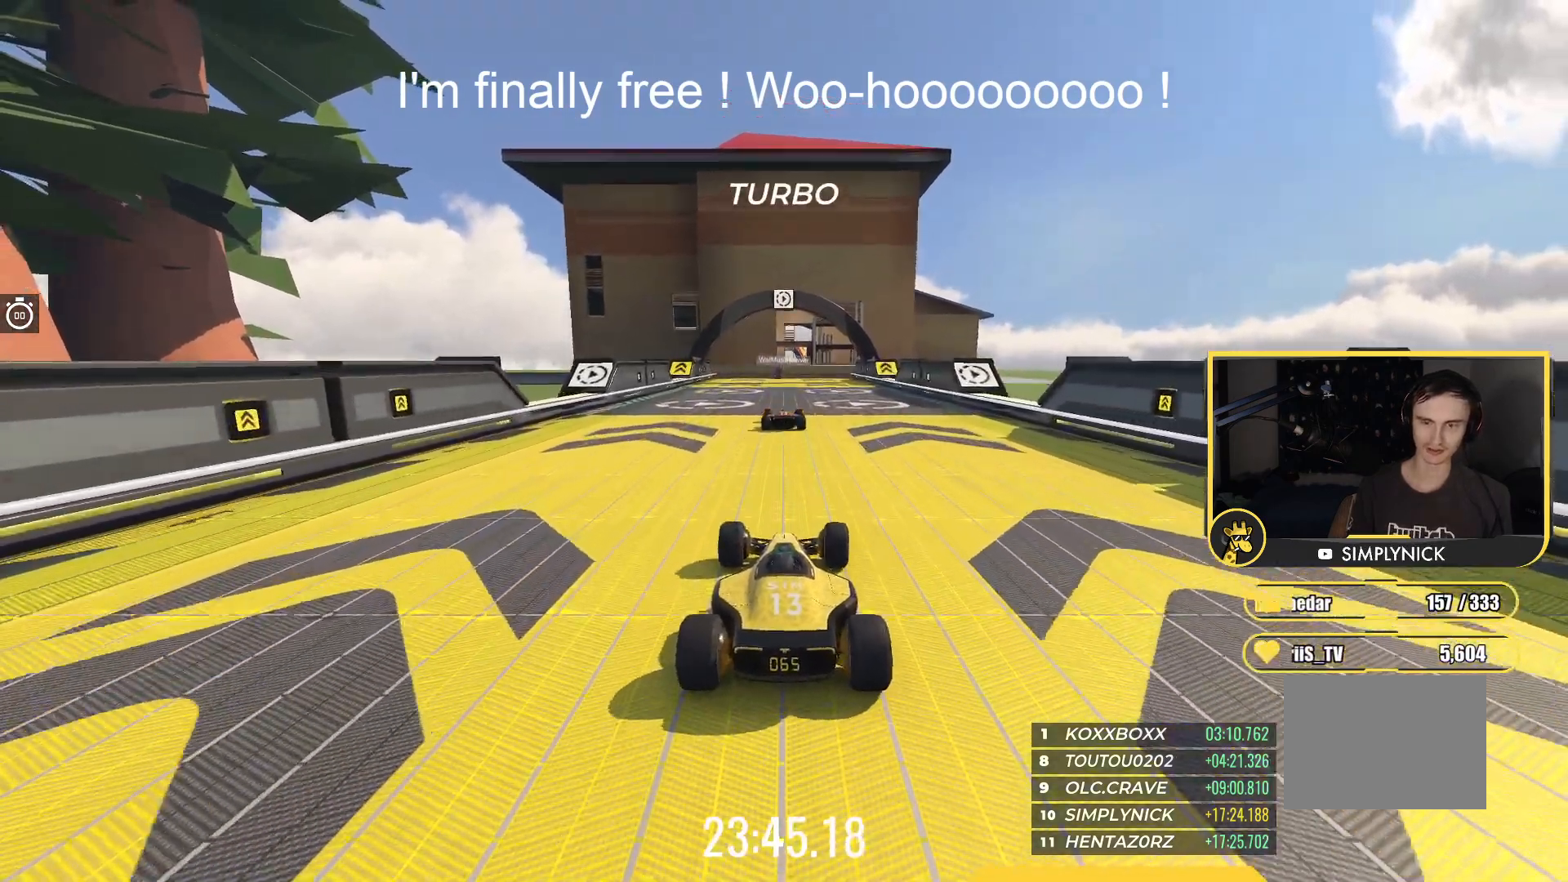
{"keys": ["up"], "events": []}
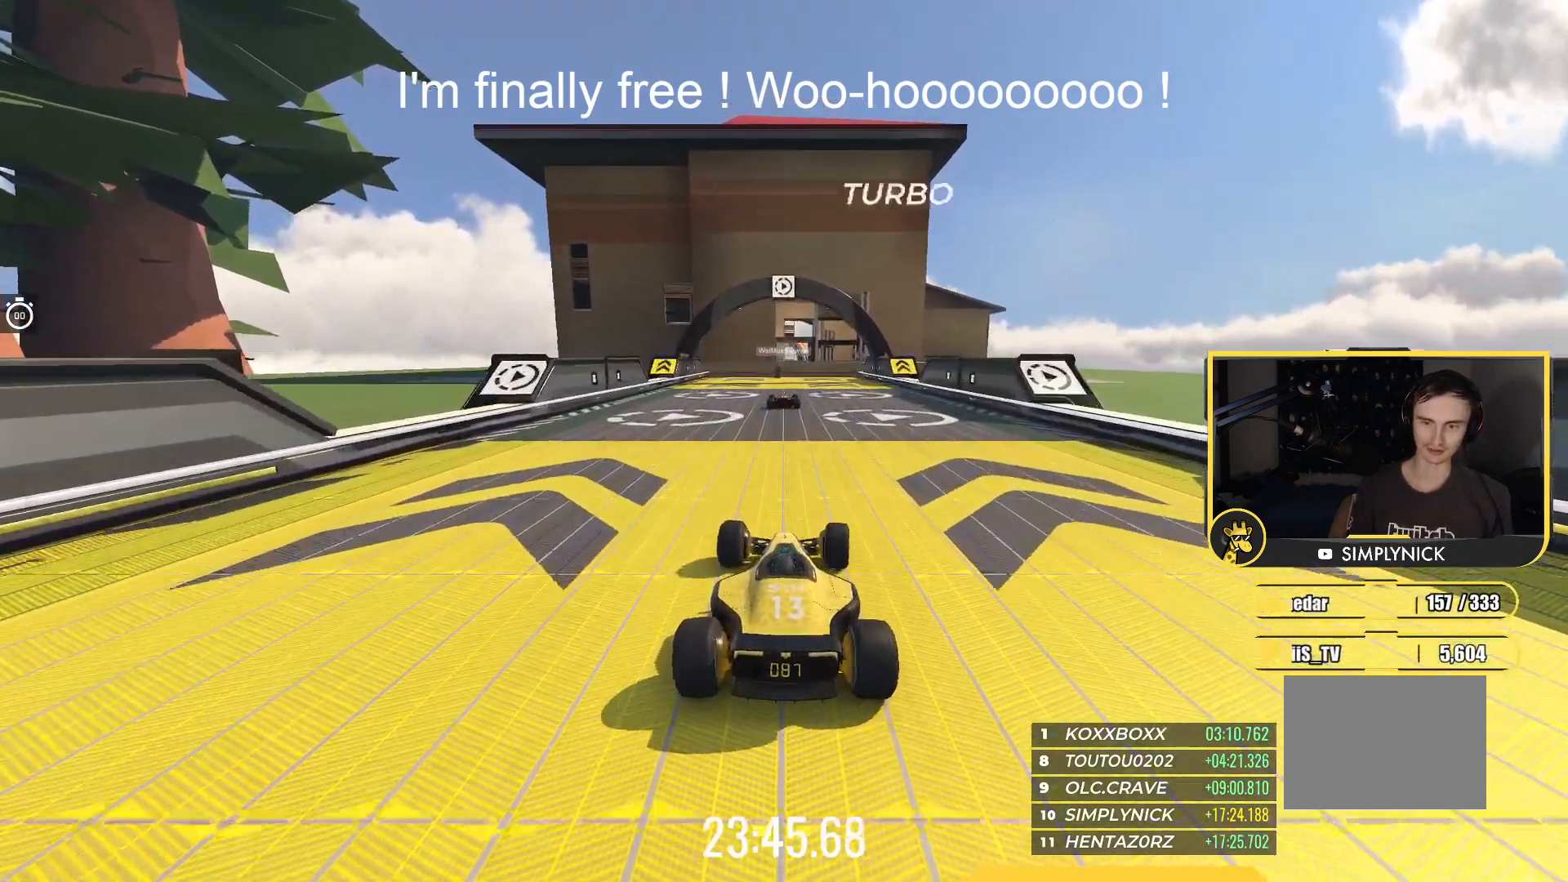
{"keys": ["up"], "events": []}
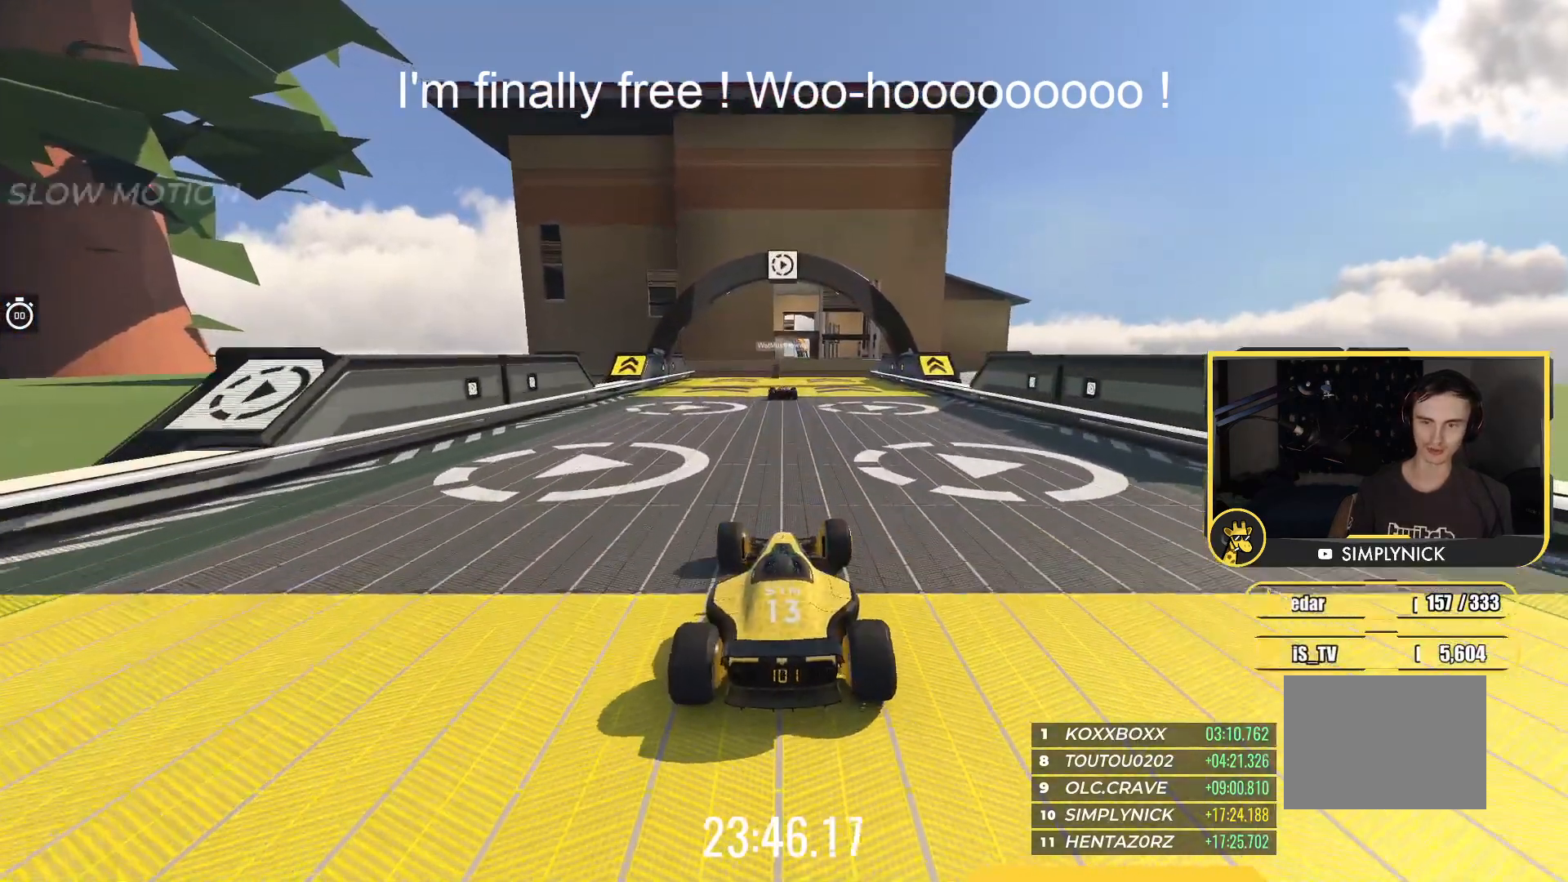
{"keys": ["up"], "events": []}
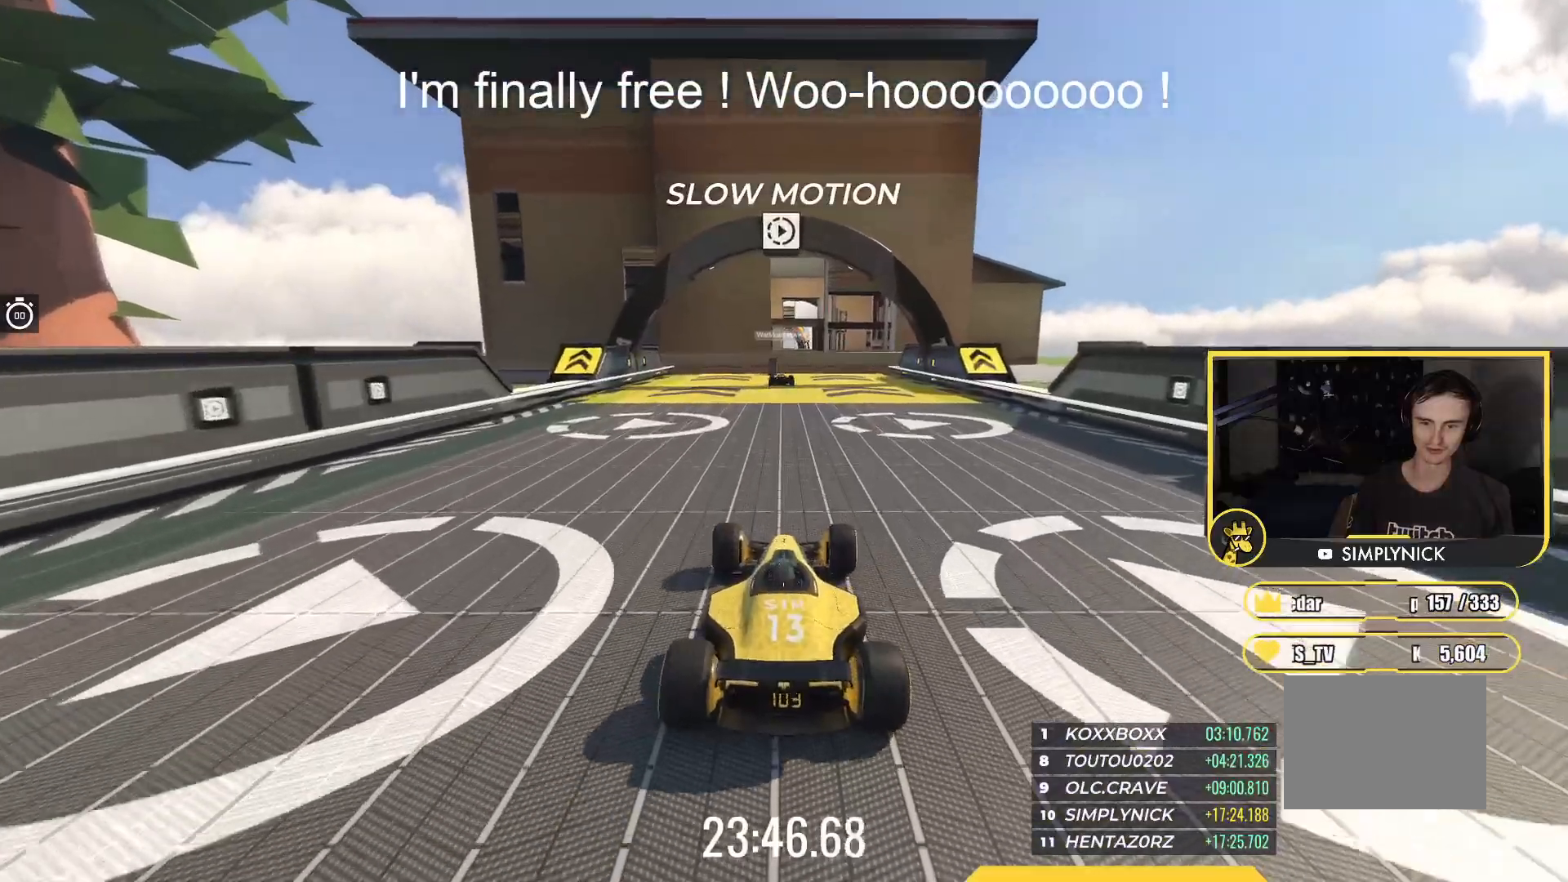
{"keys": ["up"], "events": []}
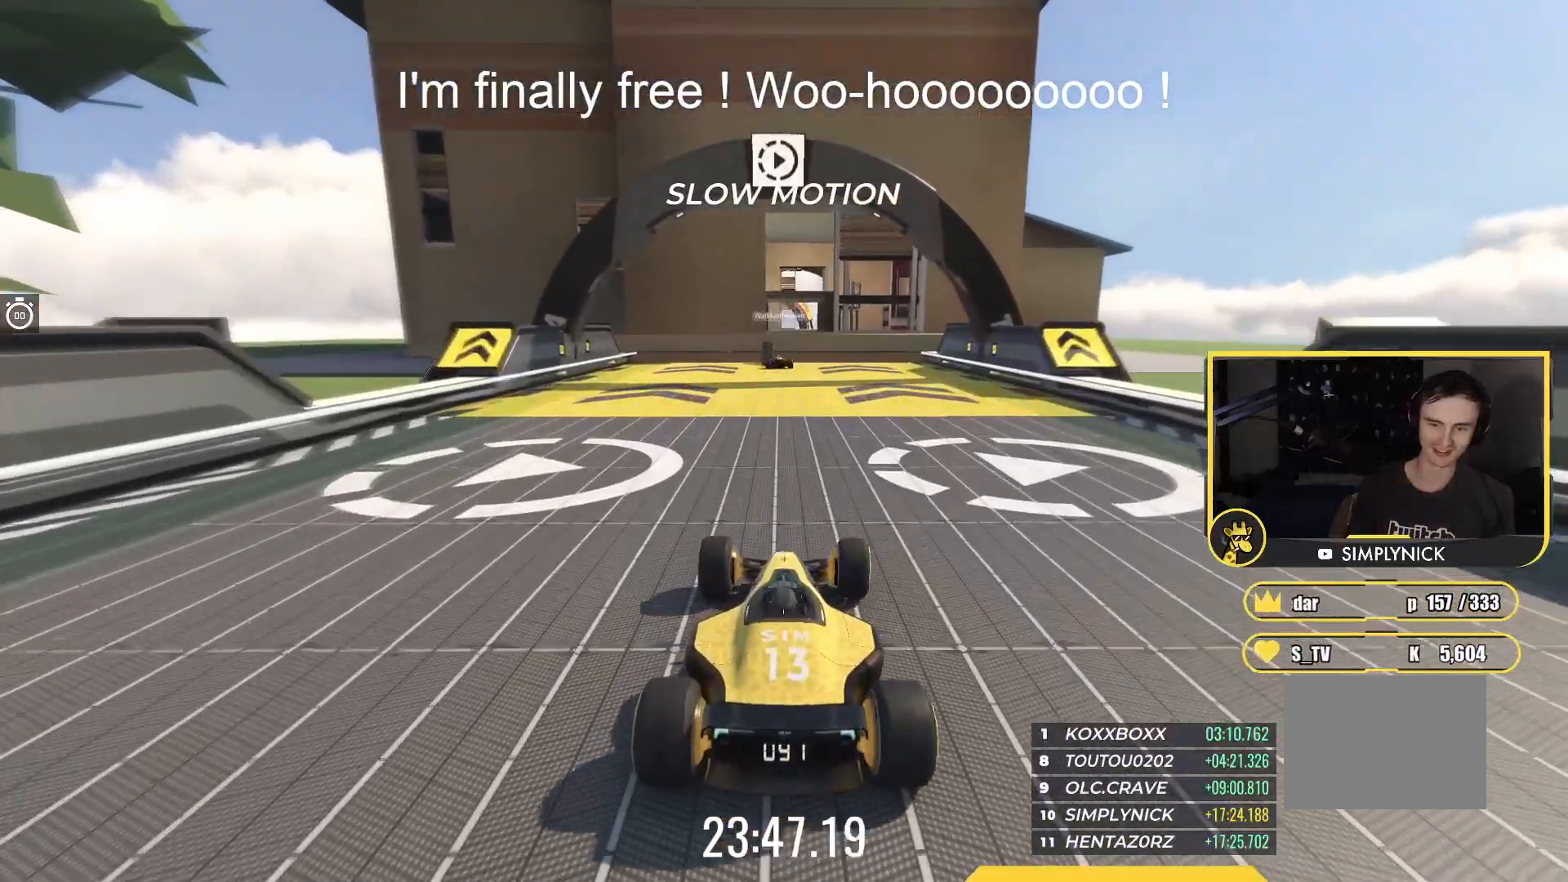
{"keys": ["left", "up"], "events": [[500, "left", "down"]]}
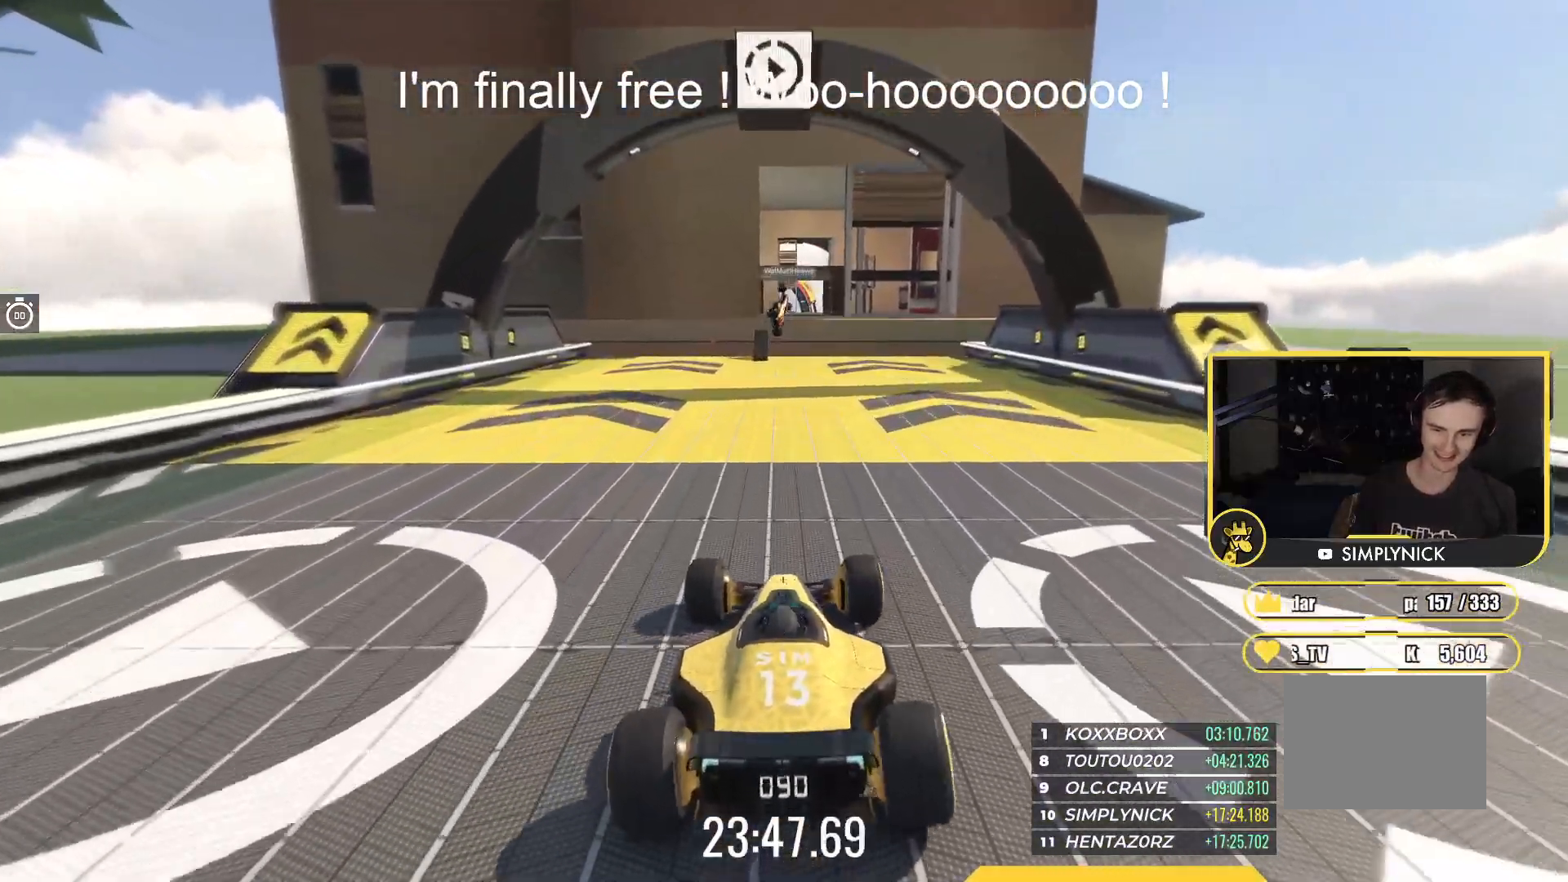
{"keys": ["up"], "events": [[267, "left", "up"]]}
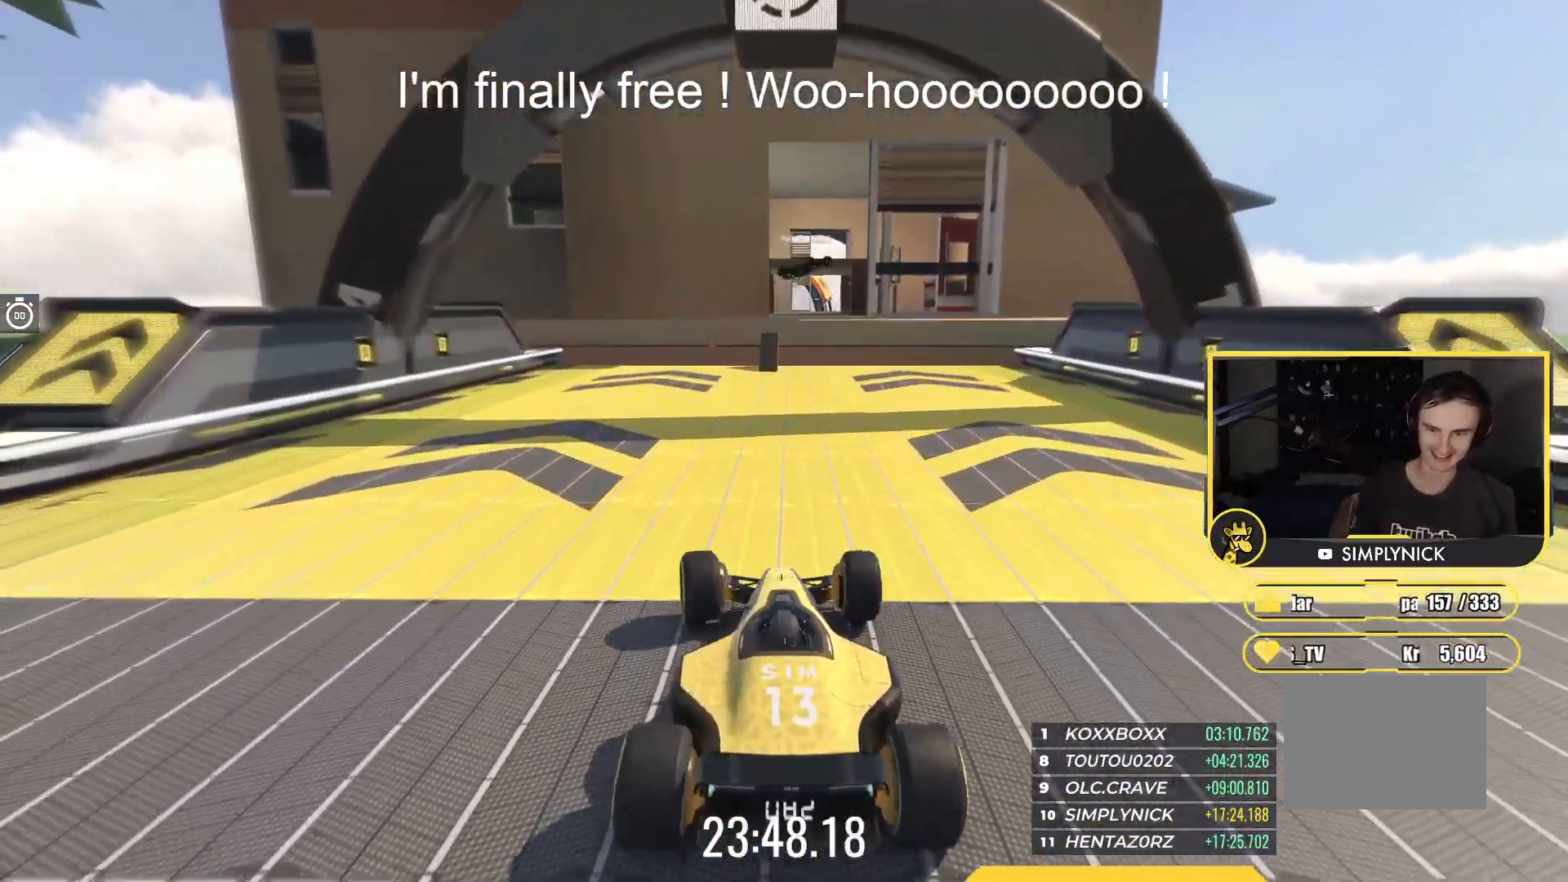
{"keys": ["up"], "events": [[333, "right", "down"], [483, "right", "up"]]}
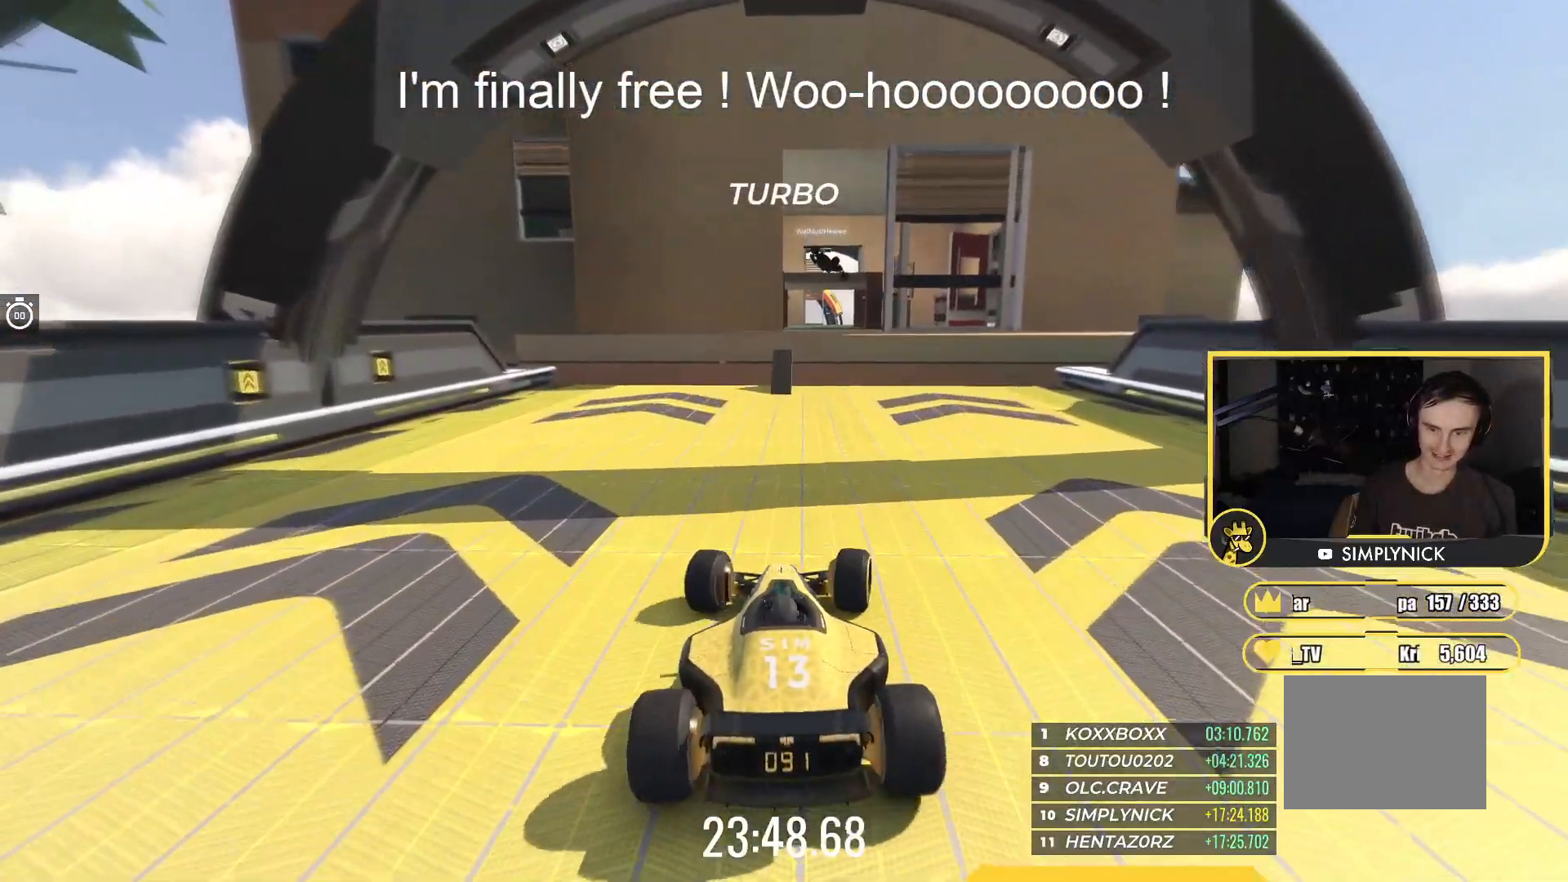
{"keys": ["up"], "events": [[233, "right", "down"], [383, "right", "up"]]}
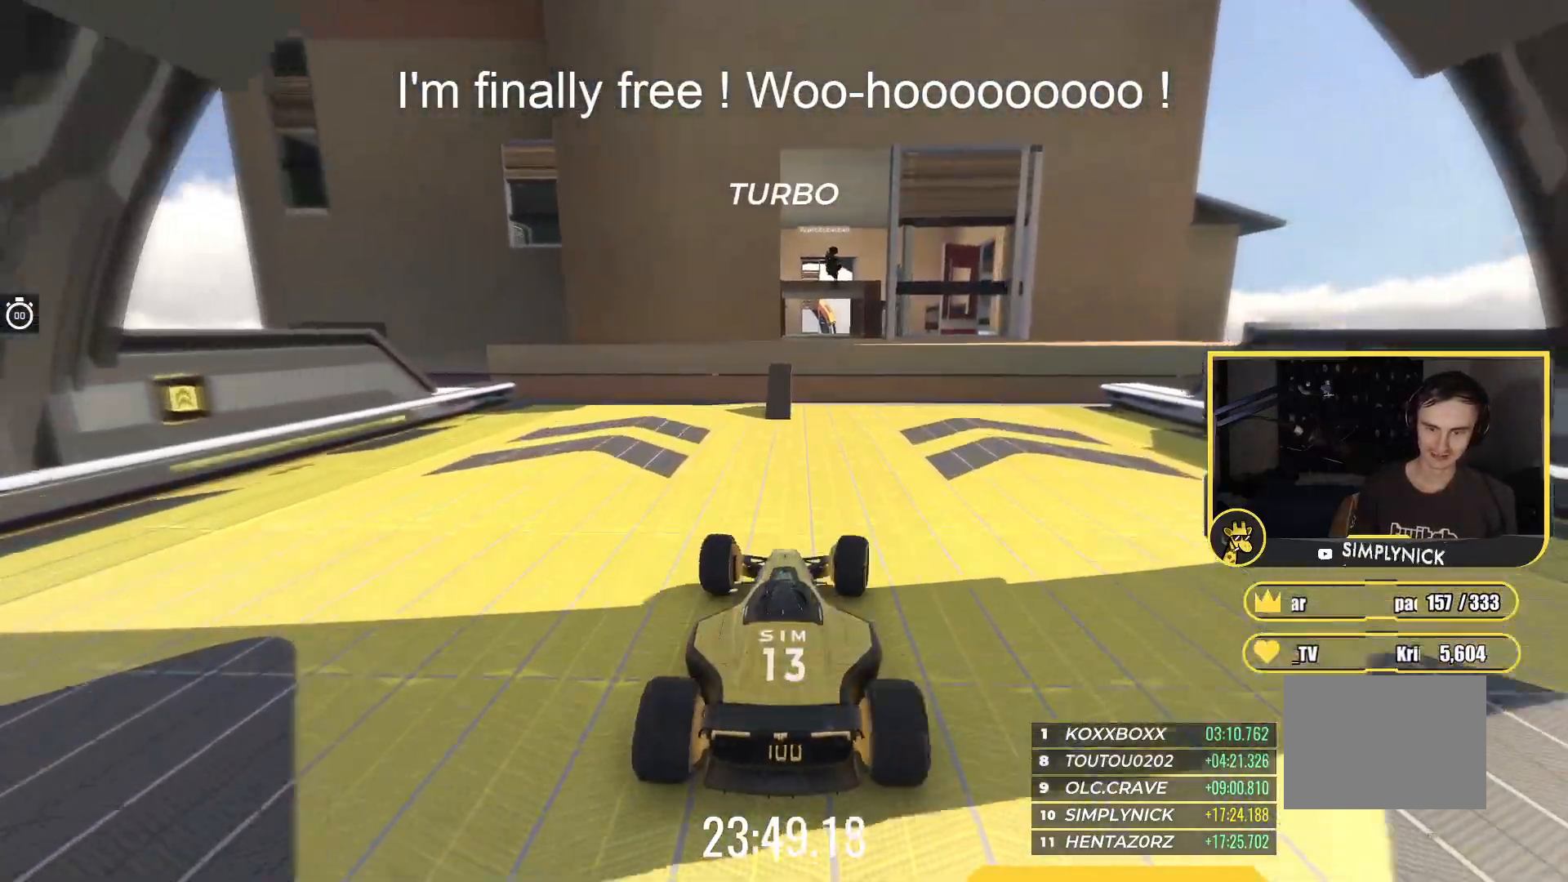
{"keys": ["right", "up"], "events": [[500, "right", "down"]]}
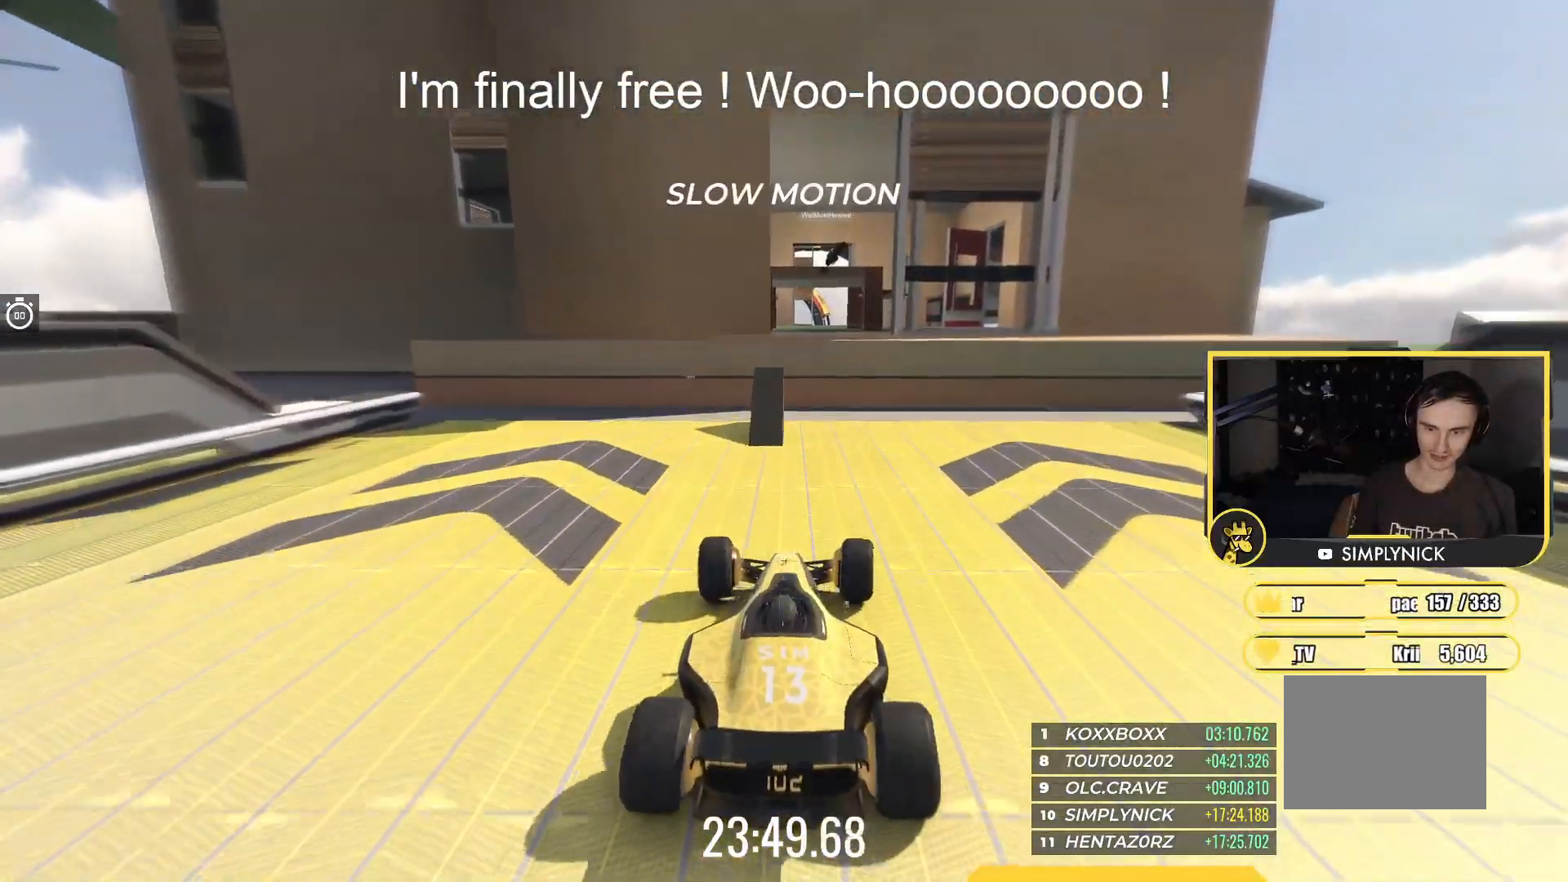
{"keys": ["up"], "events": [[100, "right", "up"], [267, "left", "down"], [350, "left", "up"]]}
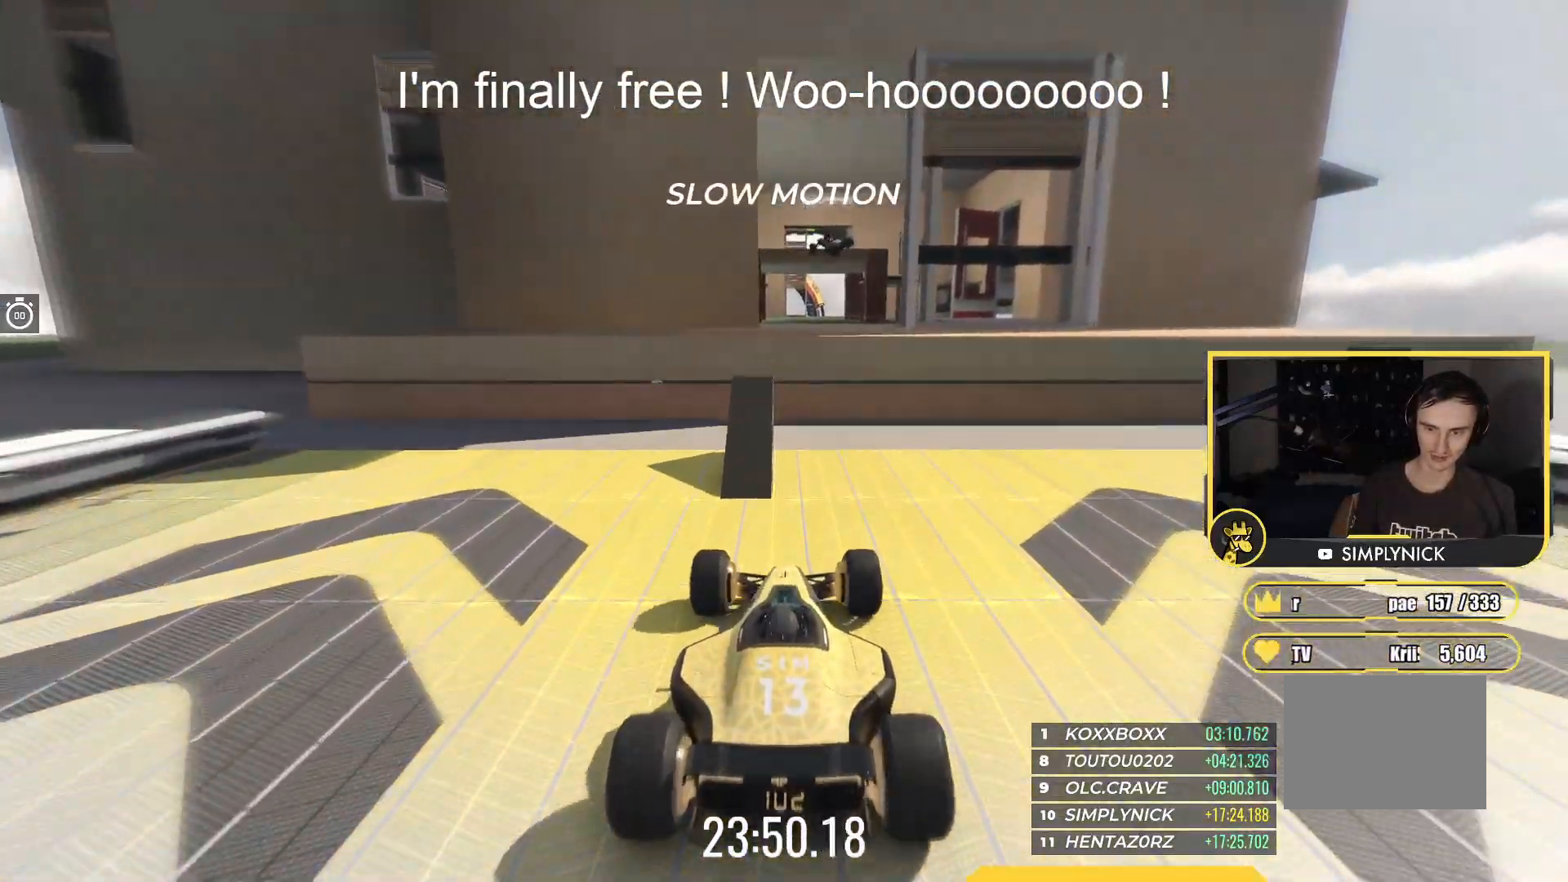
{"keys": ["up"], "events": [[300, "left", "down"], [433, "left", "up"]]}
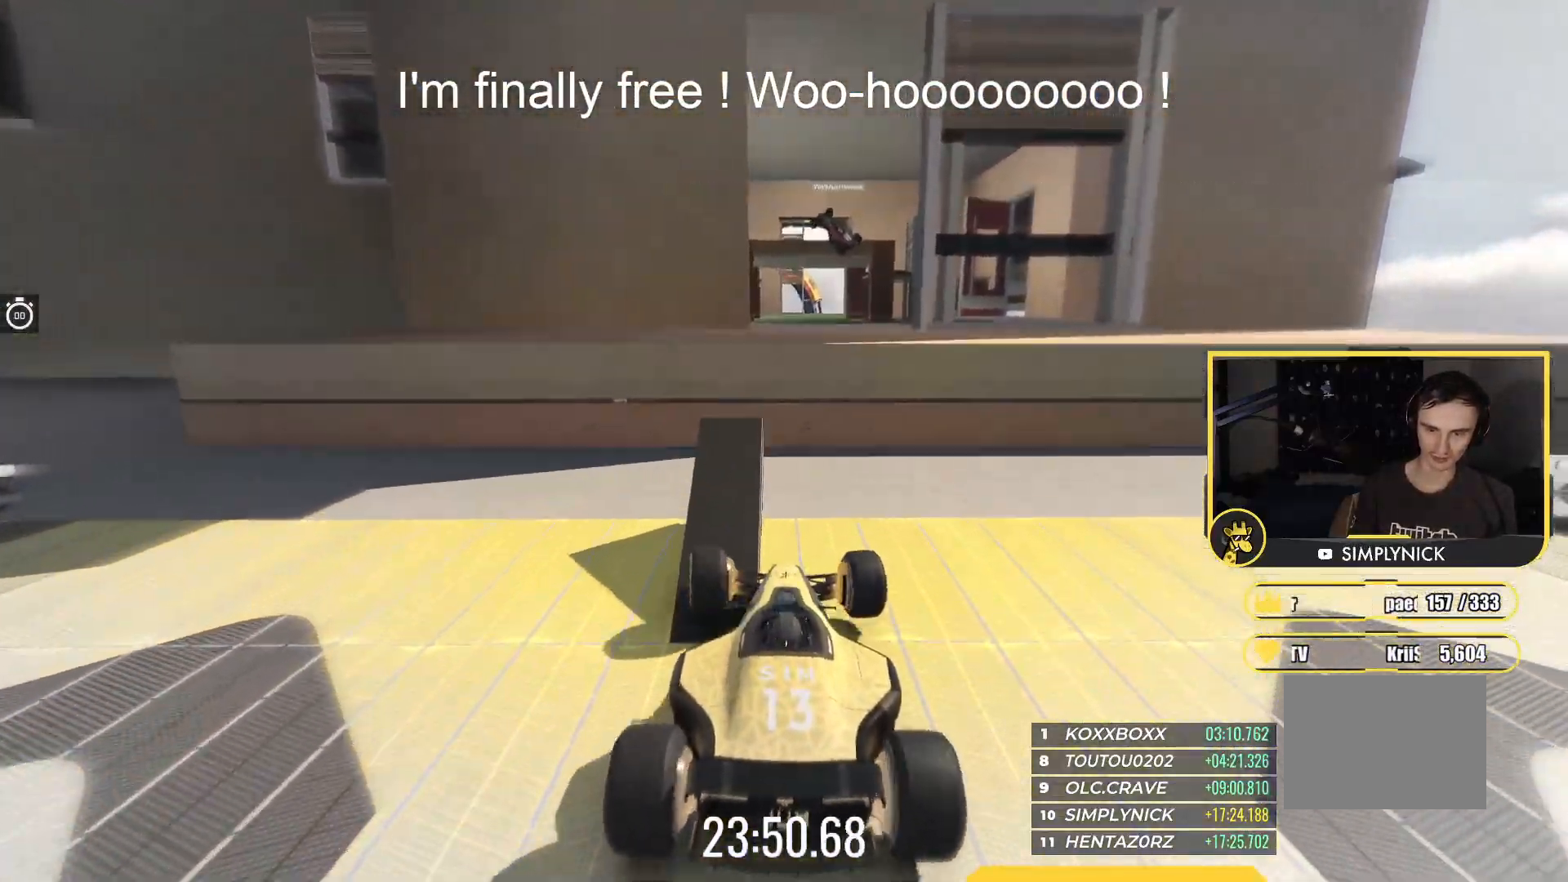
{"keys": ["up"], "events": []}
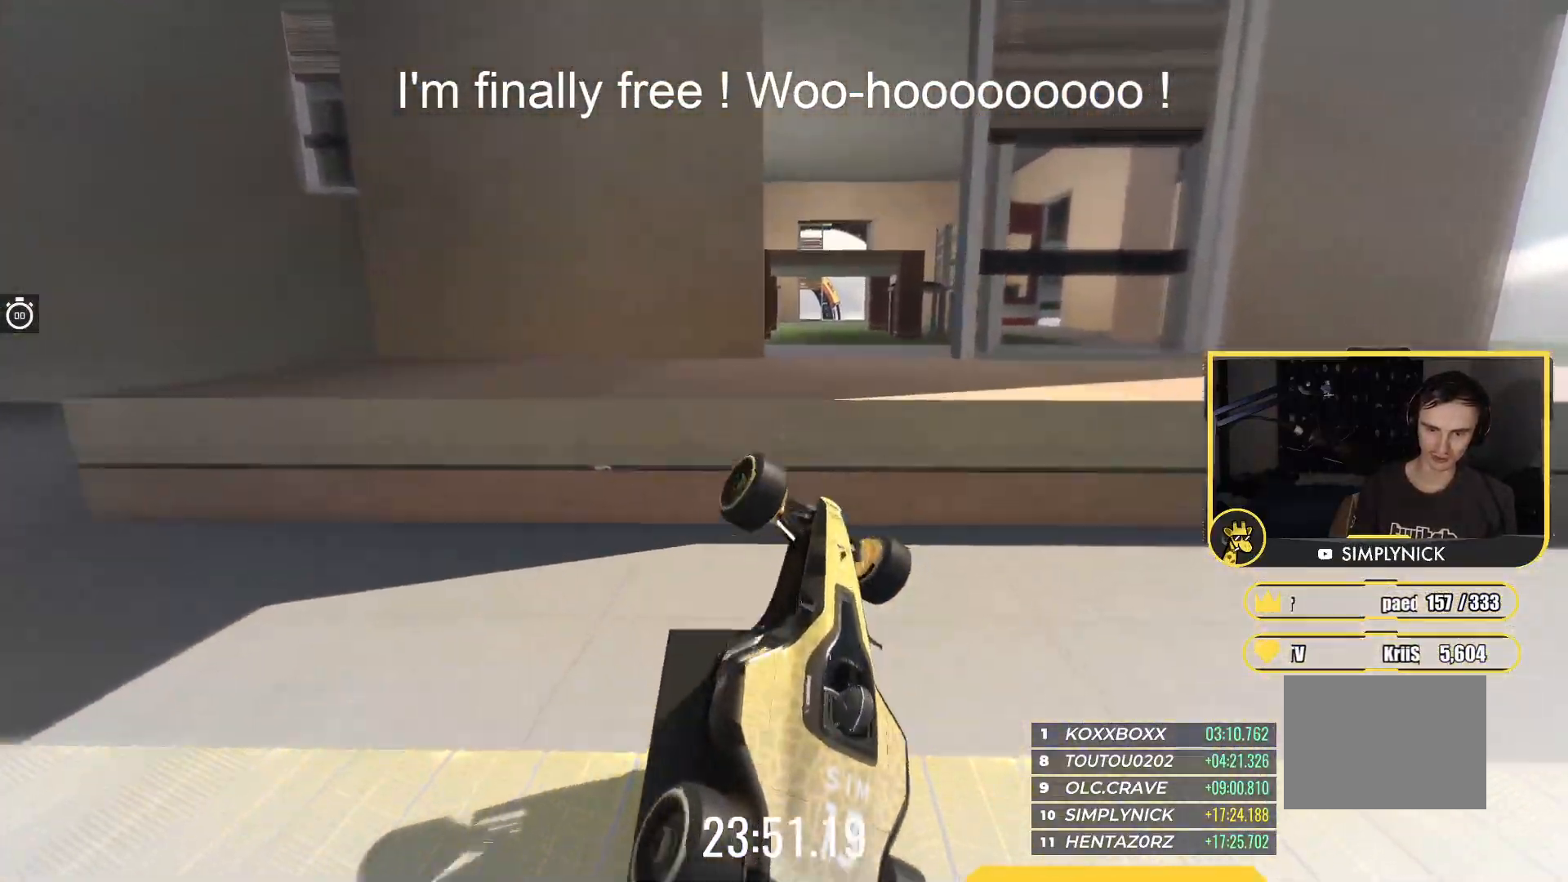
{"keys": ["up"], "events": []}
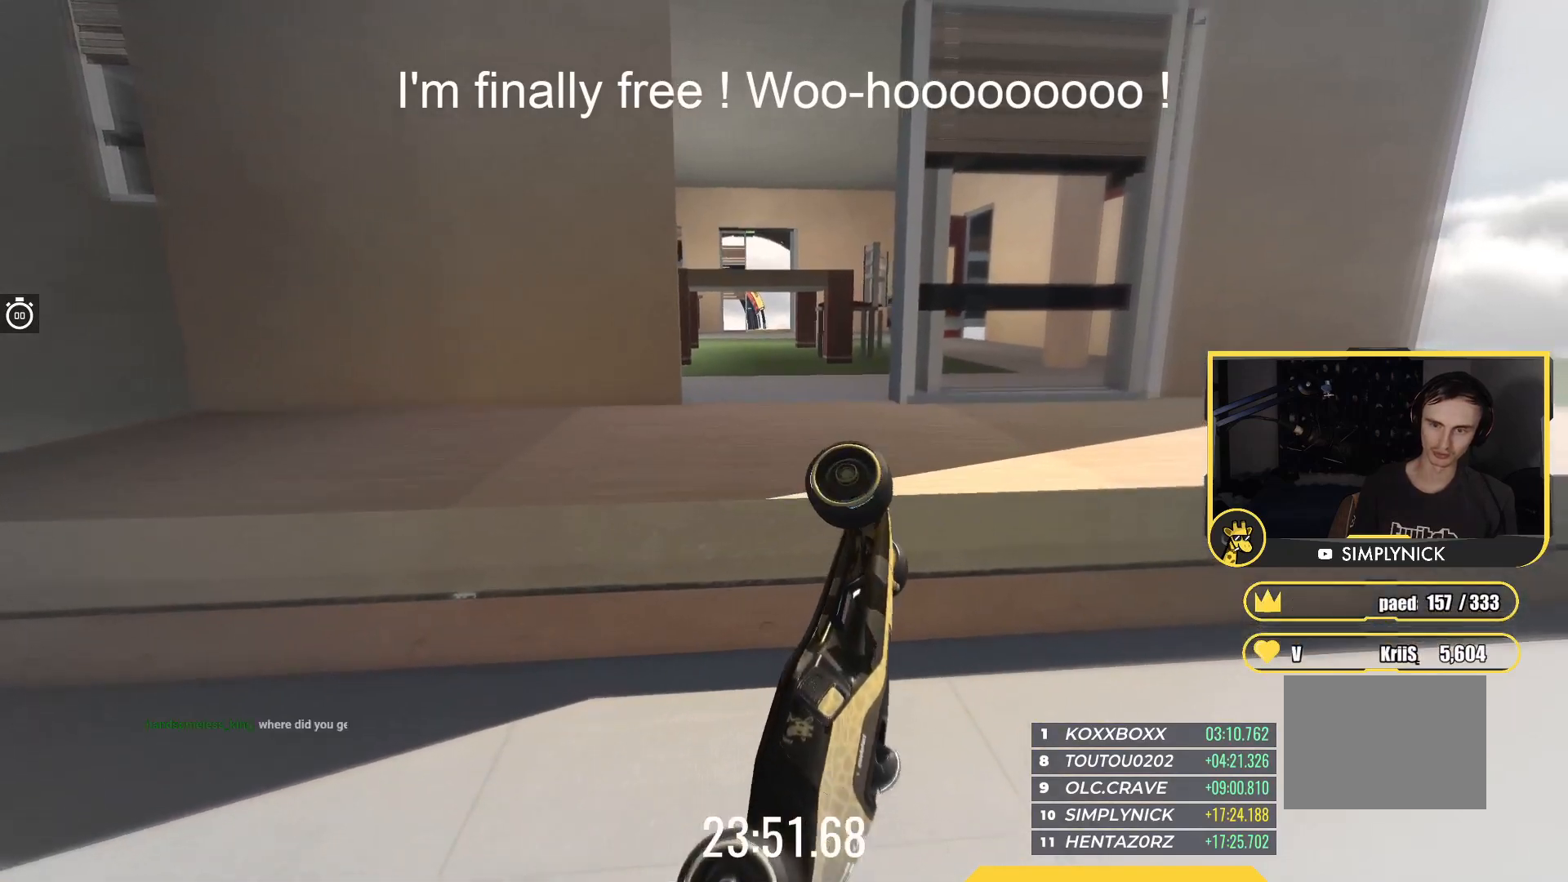
{"keys": ["up"], "events": []}
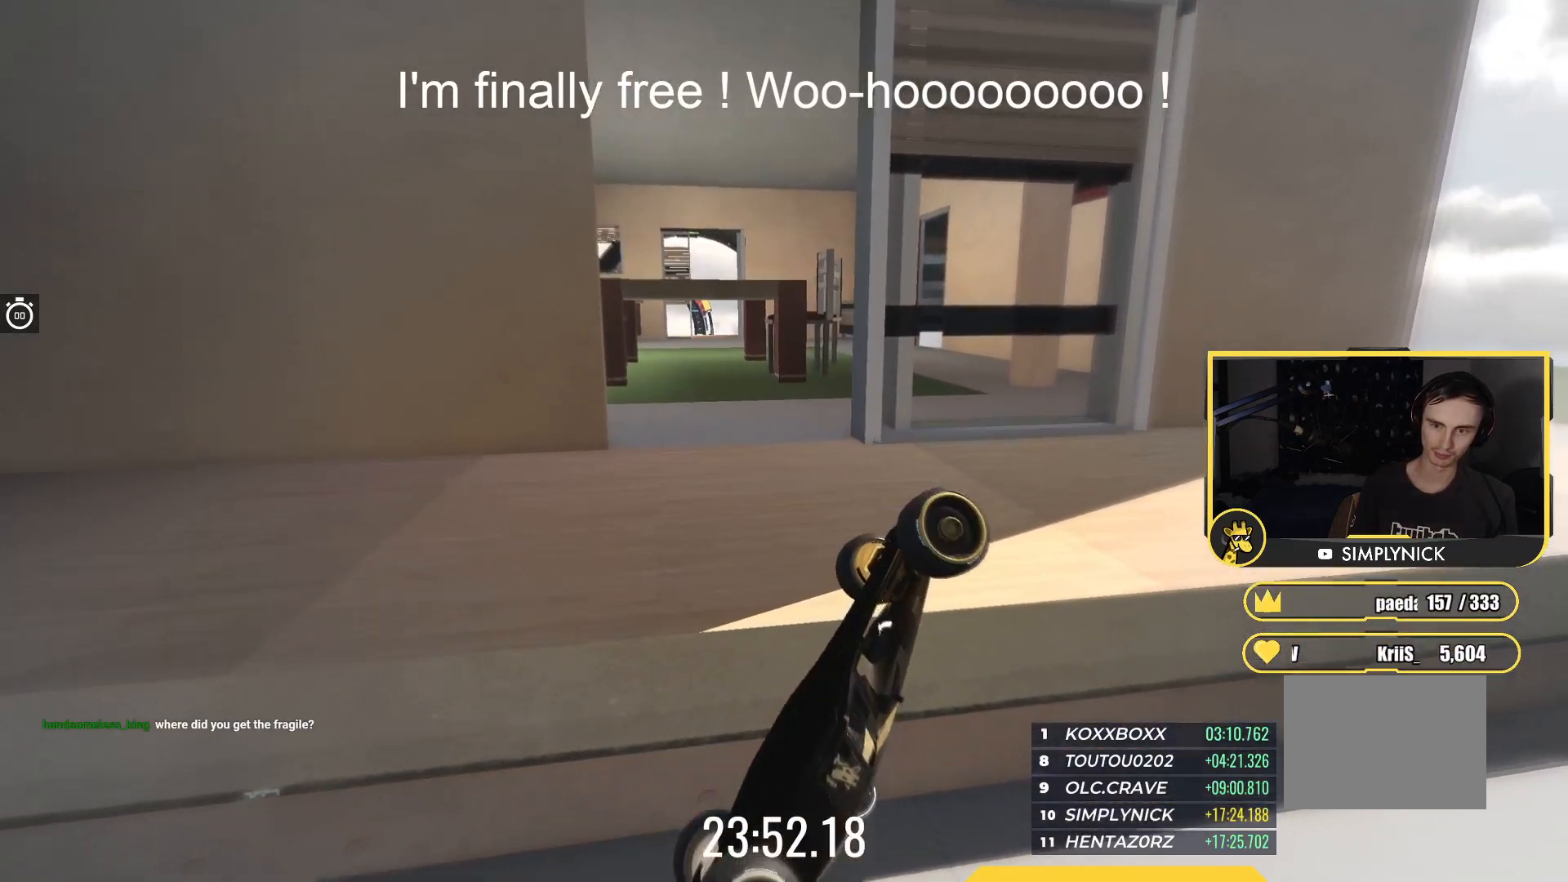
{"keys": ["up"], "events": []}
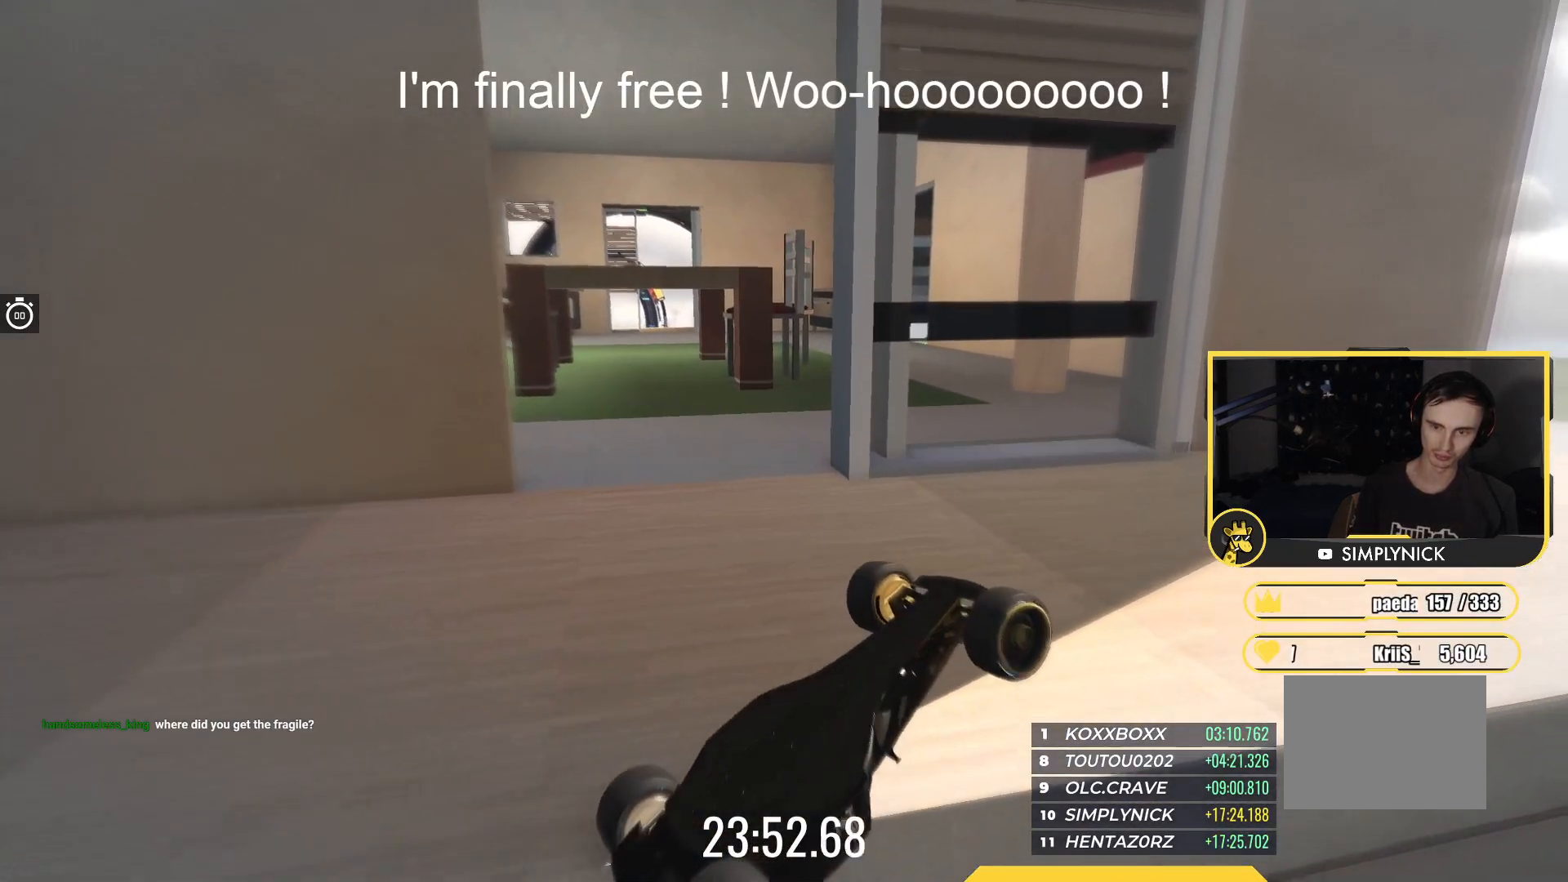
{"keys": ["up"], "events": []}
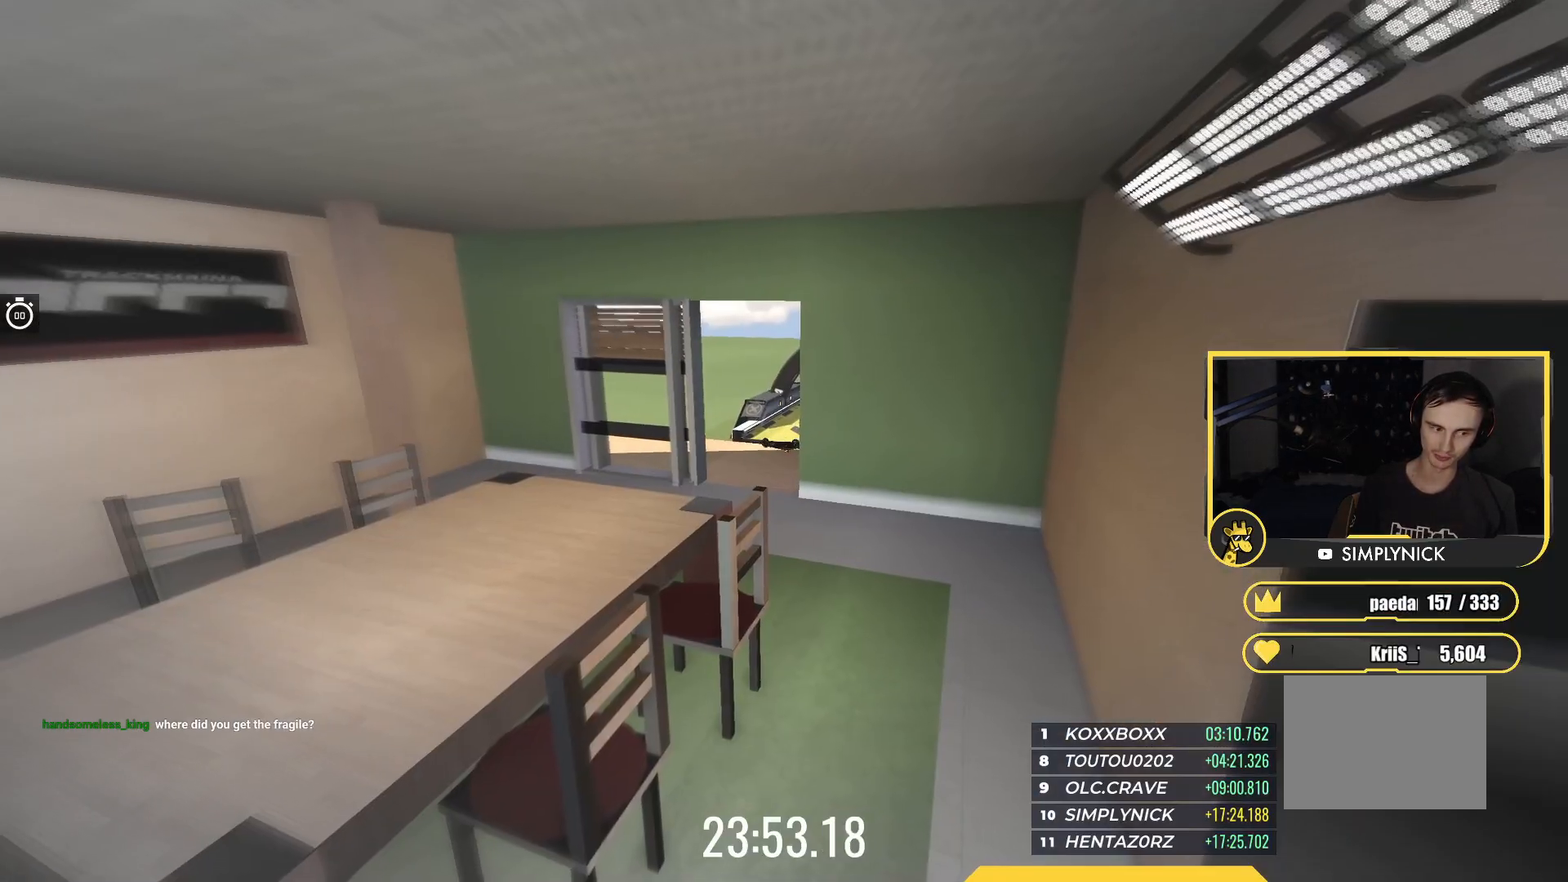
{"keys": ["up"], "events": []}
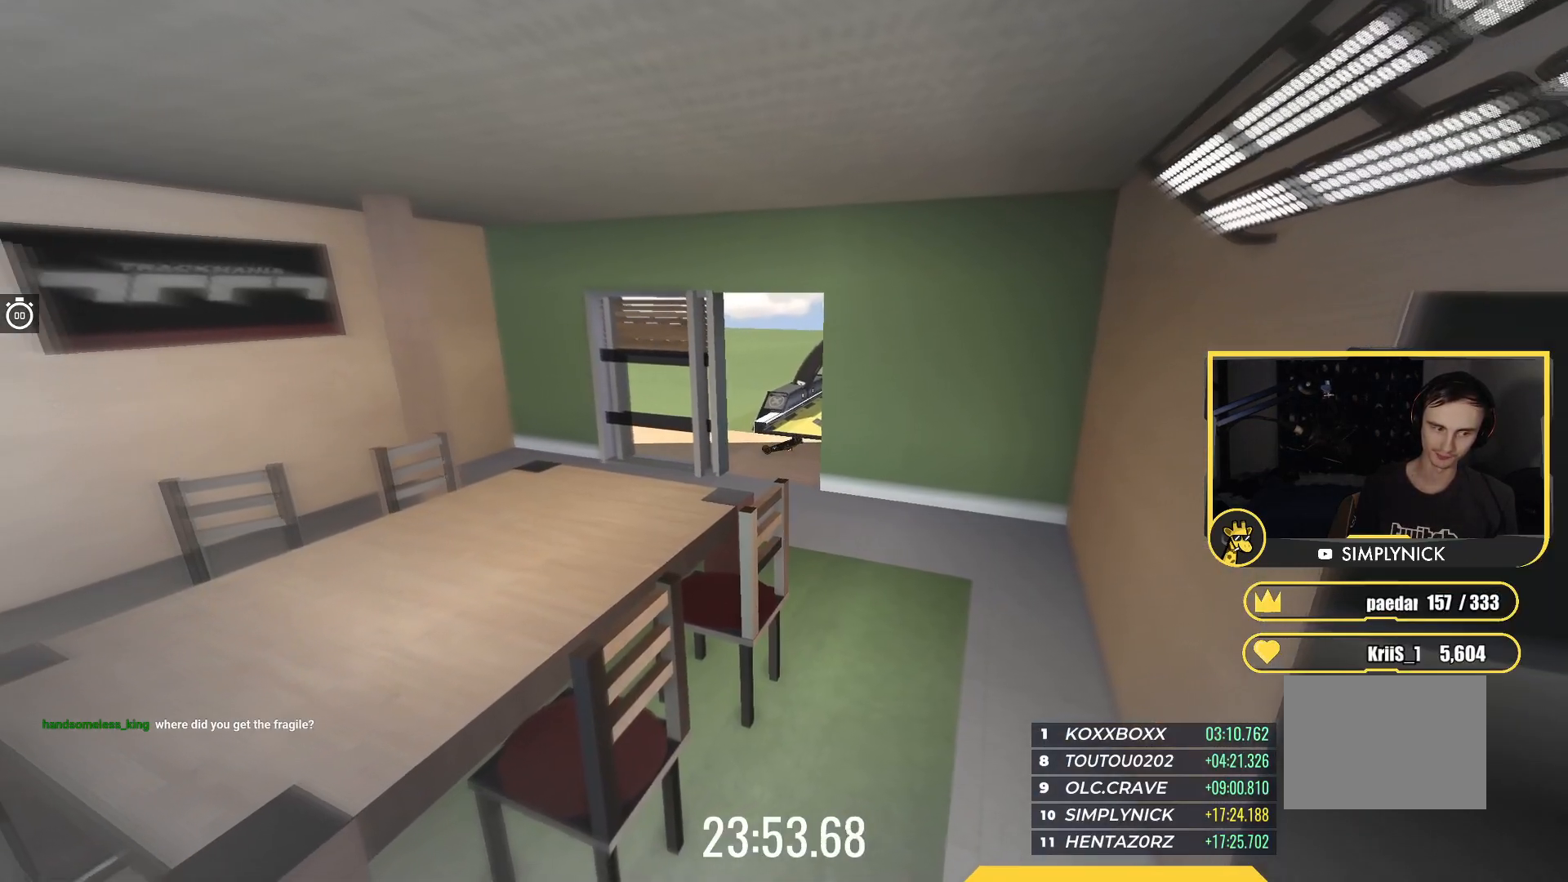
{"keys": ["up"], "events": []}
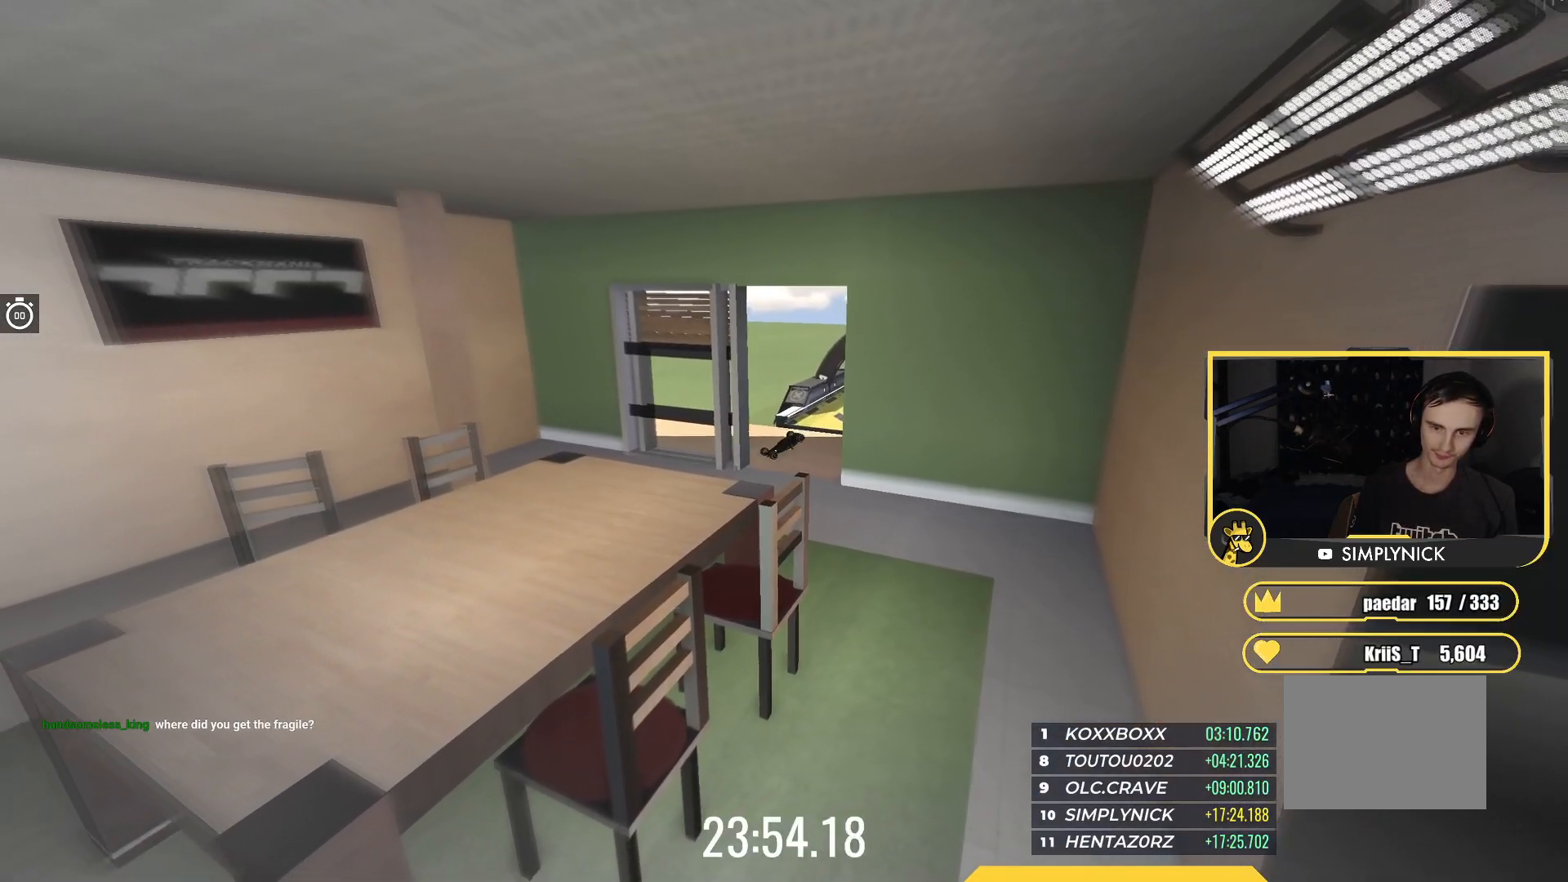
{"keys": ["up"], "events": []}
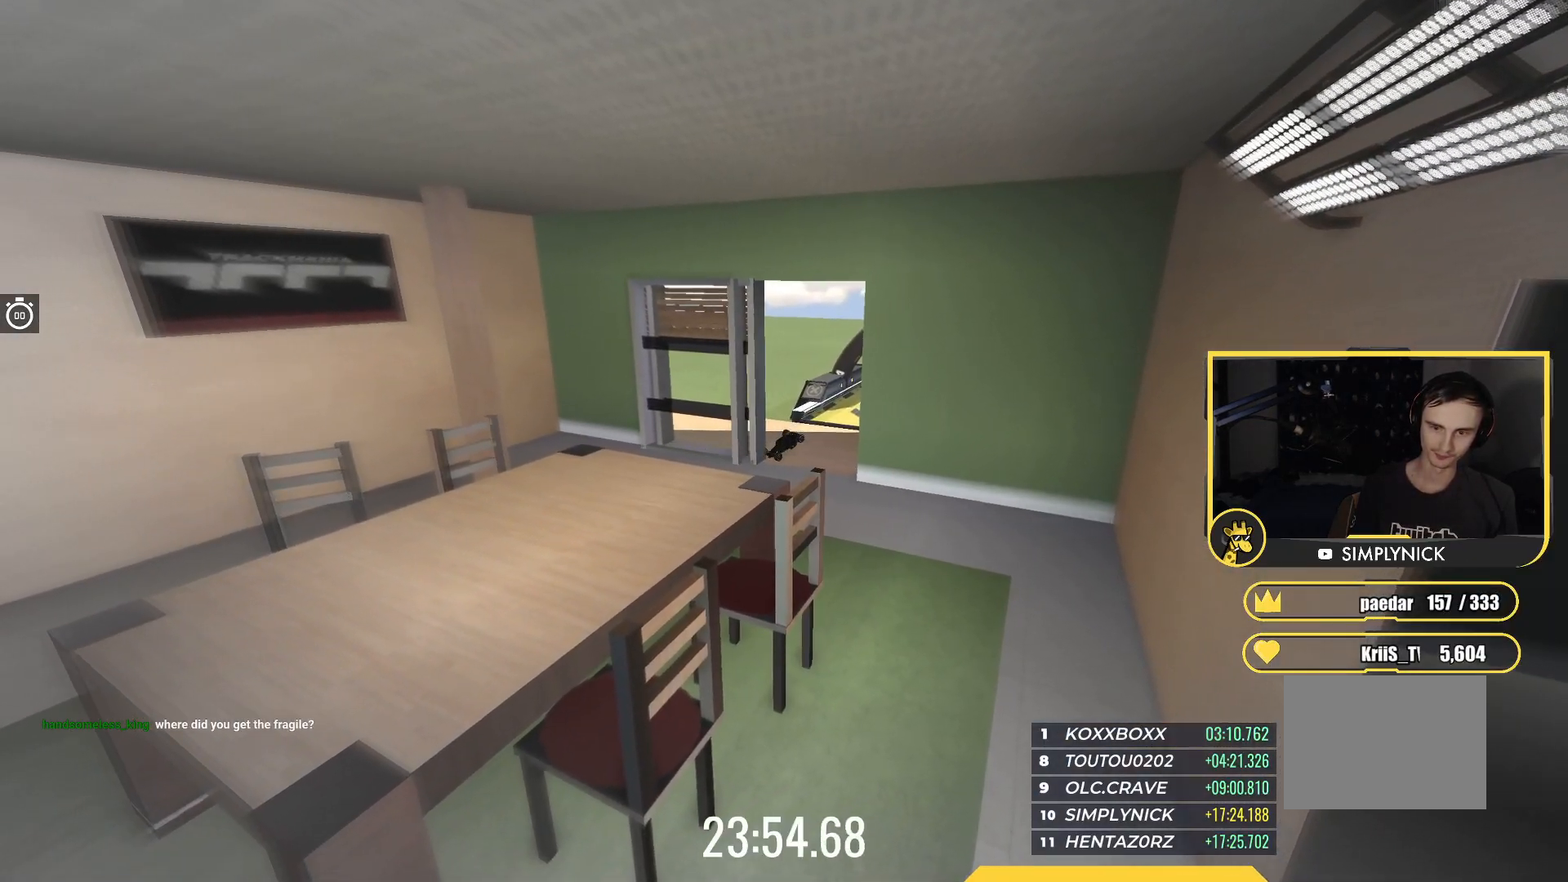
{"keys": ["up"], "events": []}
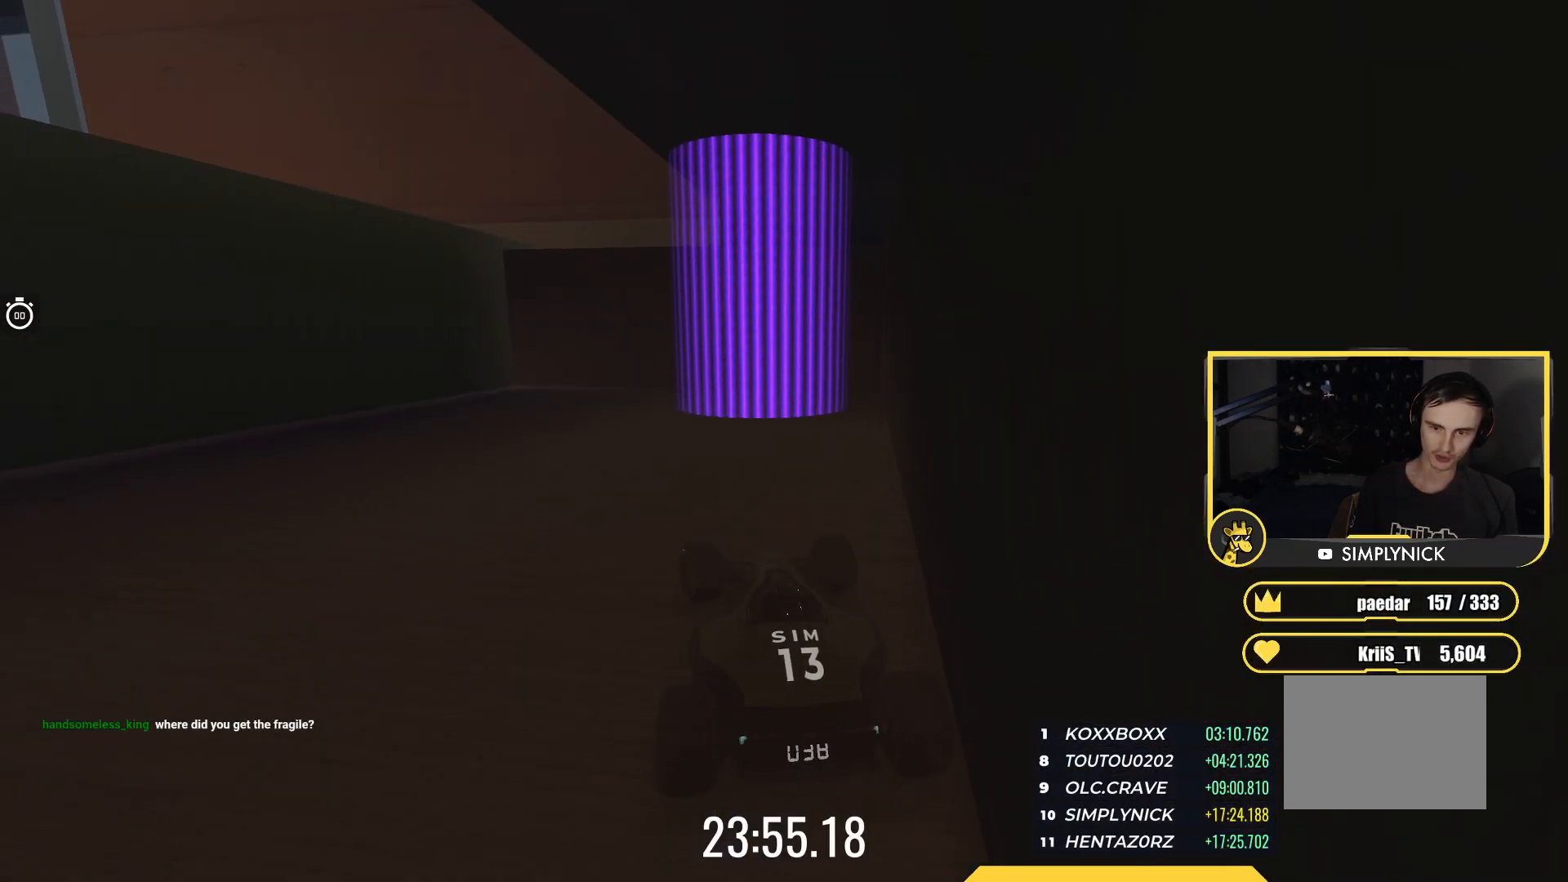
{"keys": ["up"], "events": []}
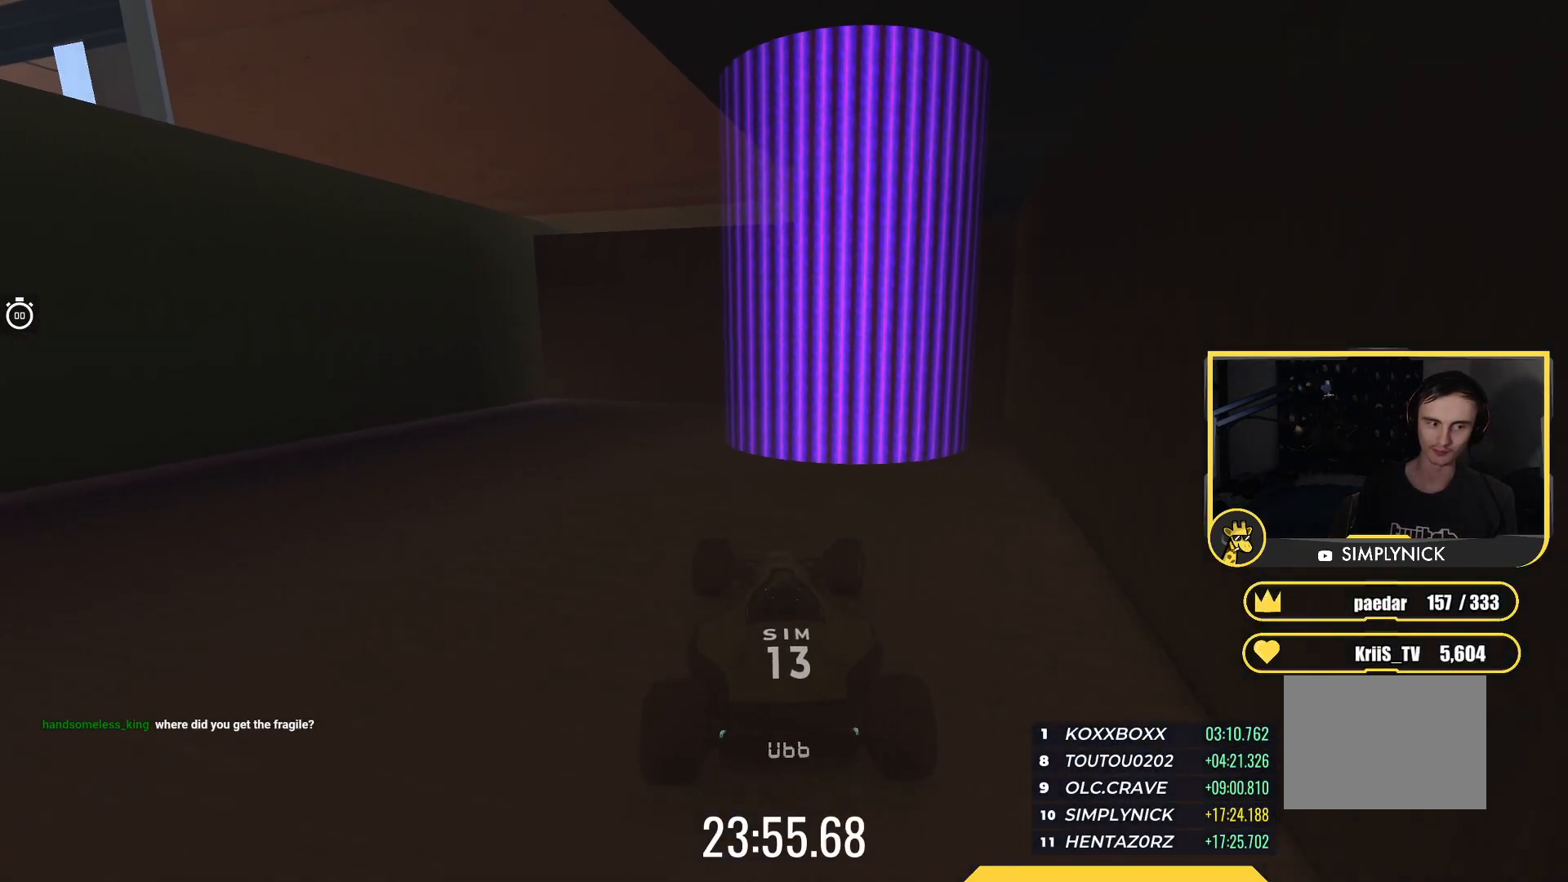
{"keys": ["up"], "events": []}
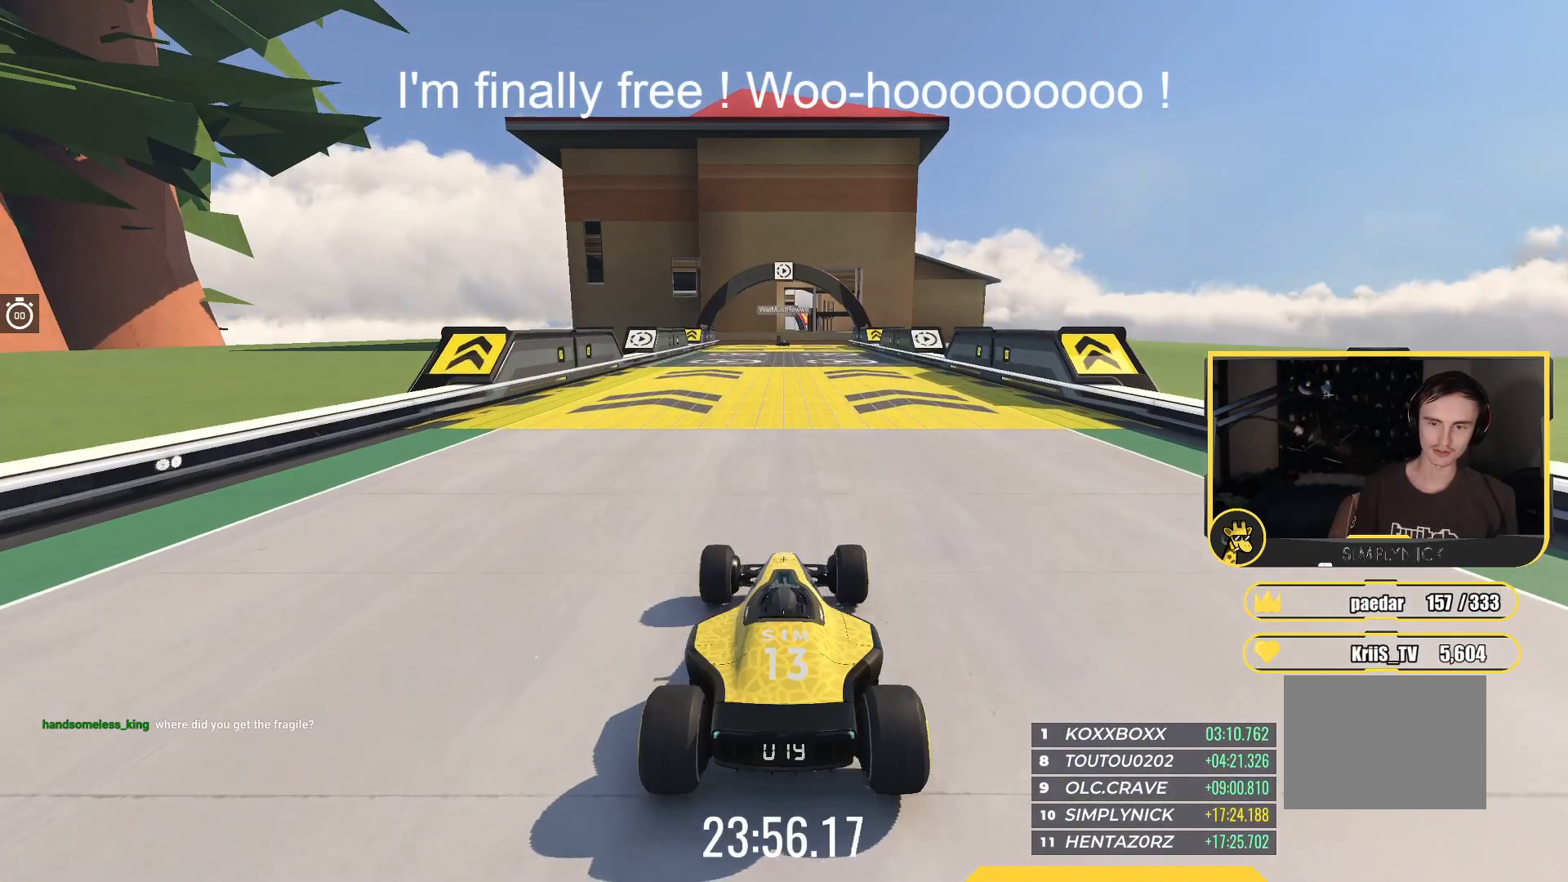
{"keys": ["up"], "events": []}
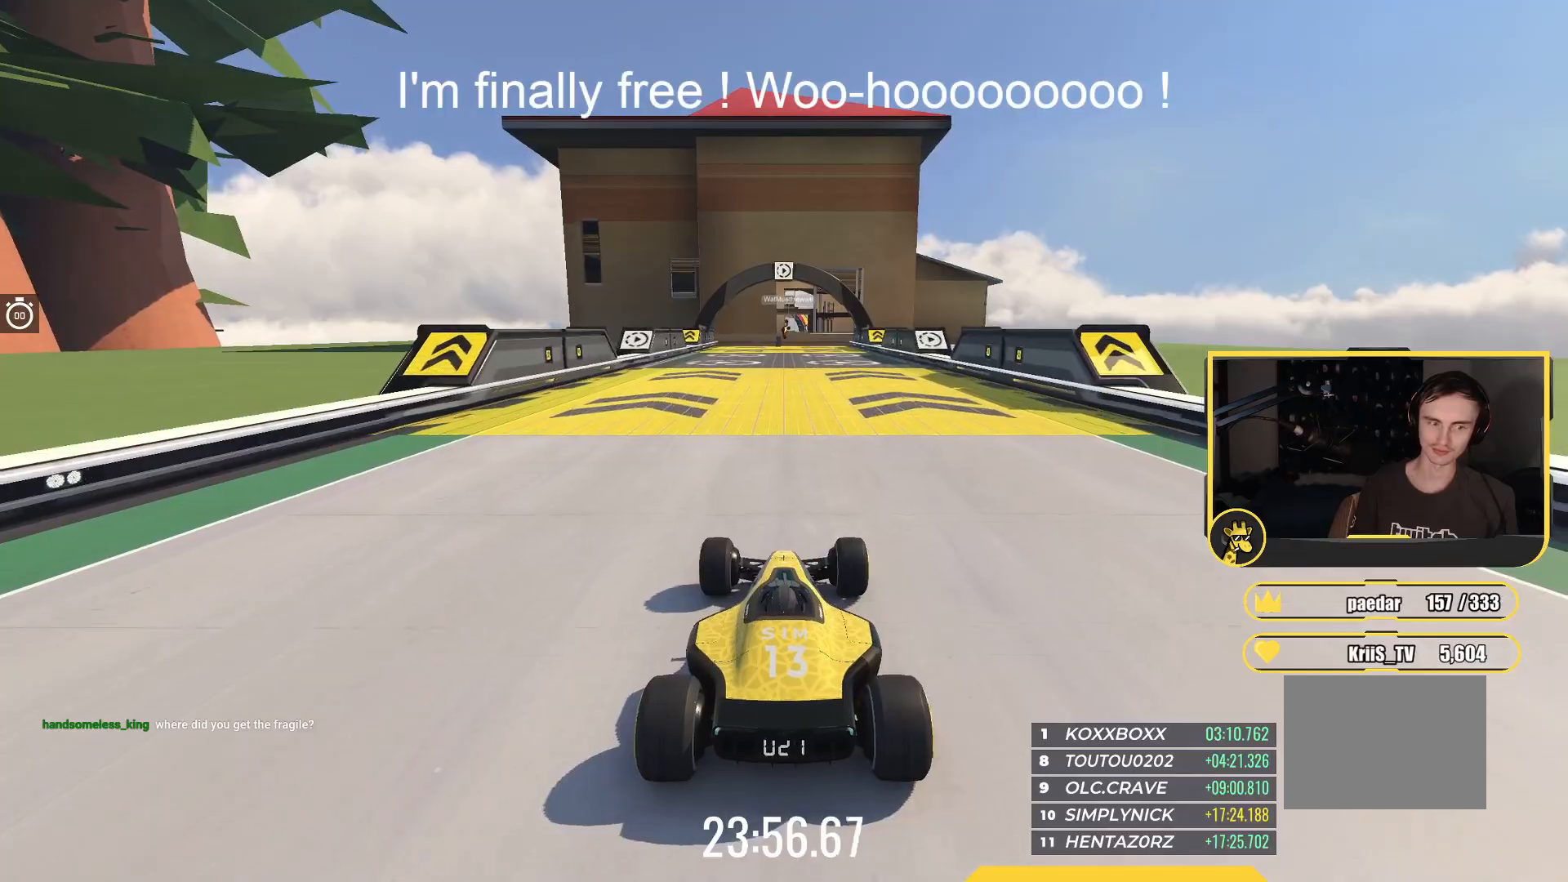
{"keys": ["up"], "events": []}